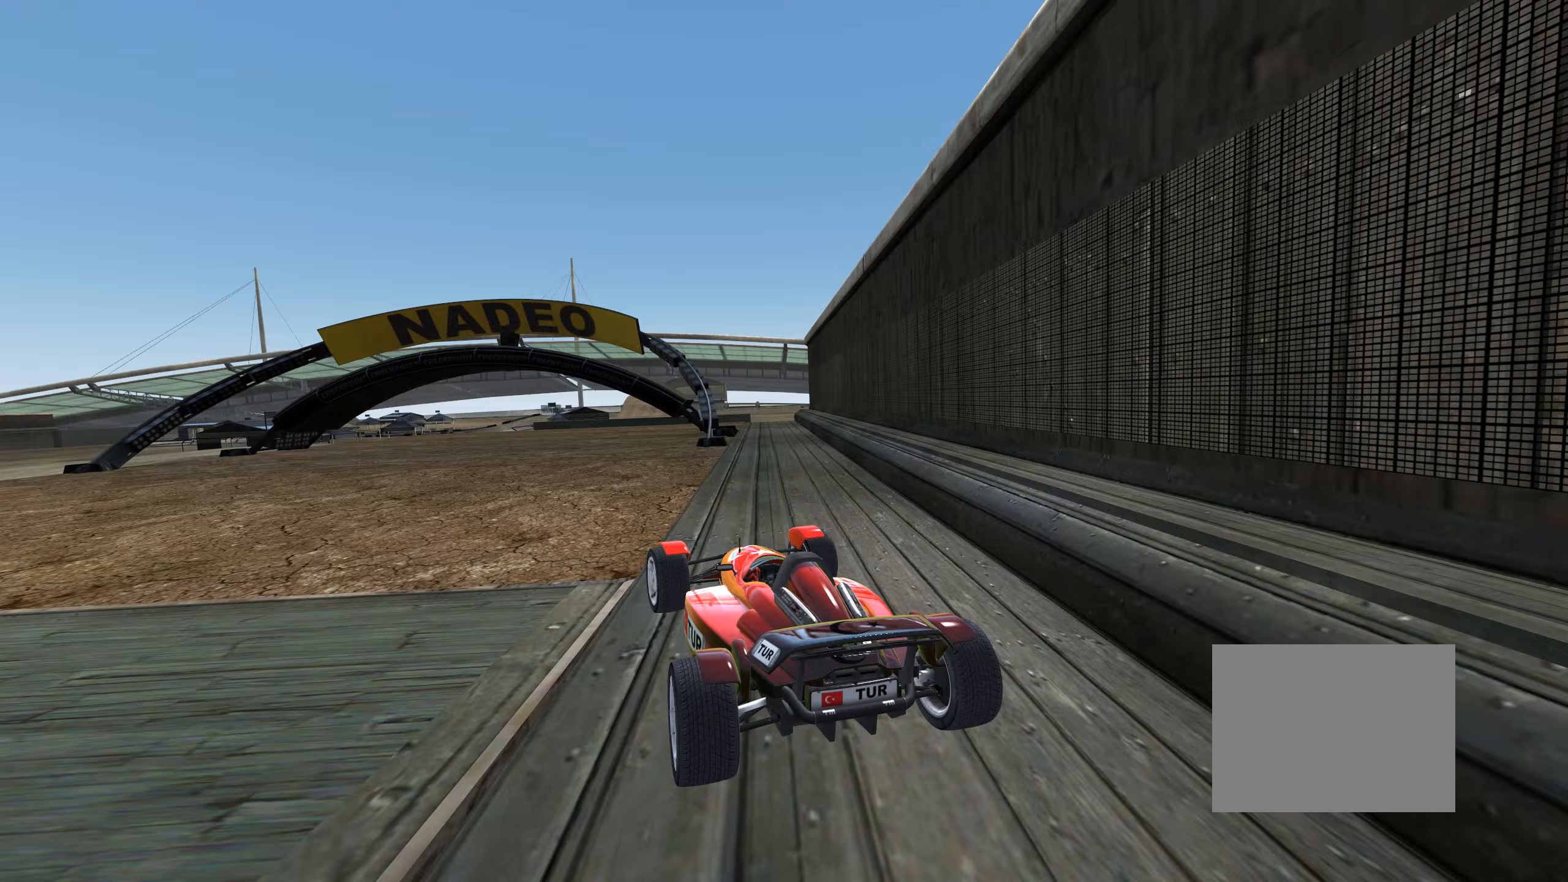
Gameplay with keyboard; each line is a JSON object with the keys held at the frame after it (dt_ms = milliseconds from this image to that frame). "events" lists presses ("down") and releases ("up") of "down", "left", "right" and "up" between this image and that frame as [ms after this image, input, new state], when the widget could be followed in between. No other keys are recorded. Mouse input is not recorded.
{"dt_ms": 367, "keys": ["up"], "events": [[17, "left", "up"], [33, "left", "down"], [133, "left", "up"]]}
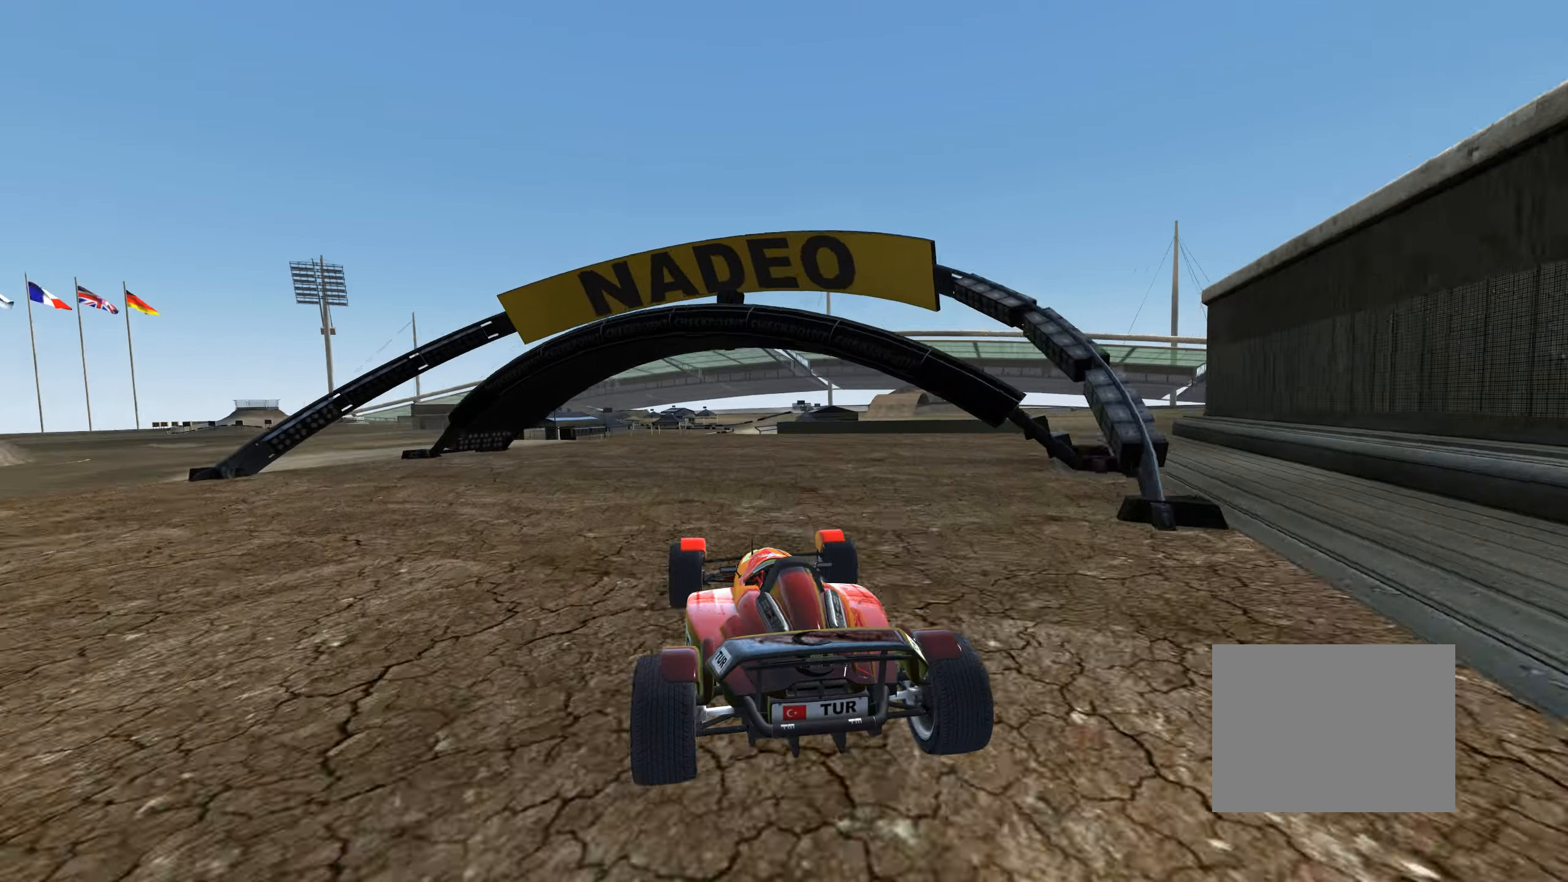
{"dt_ms": 500, "keys": ["up"], "events": [[50, "right", "down"], [100, "right", "up"]]}
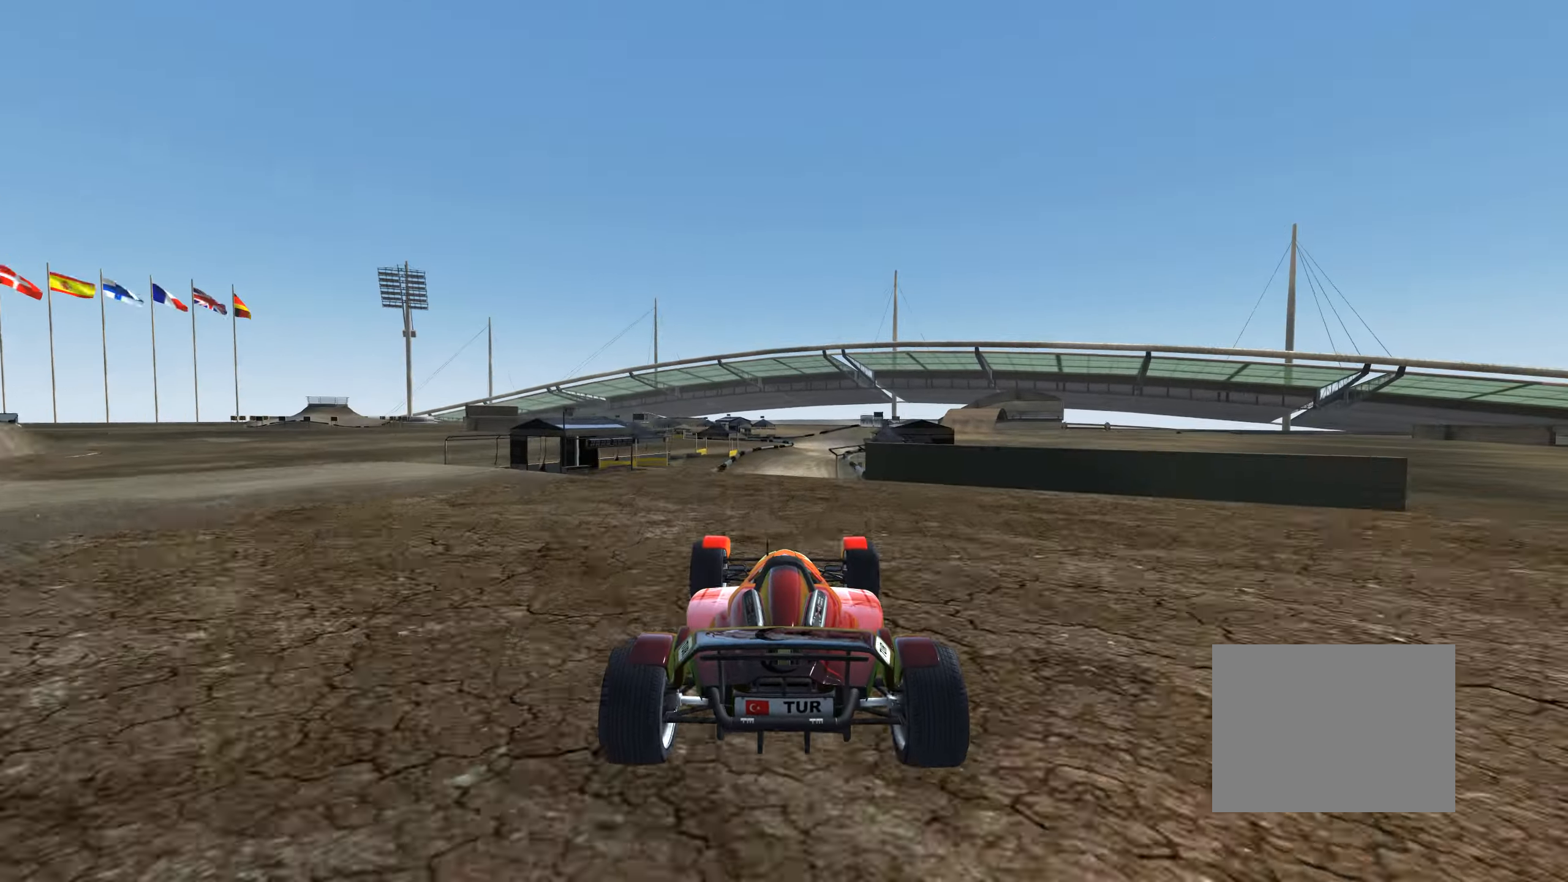
{"dt_ms": 500, "keys": ["up"], "events": [[150, "right", "down"], [200, "right", "up"]]}
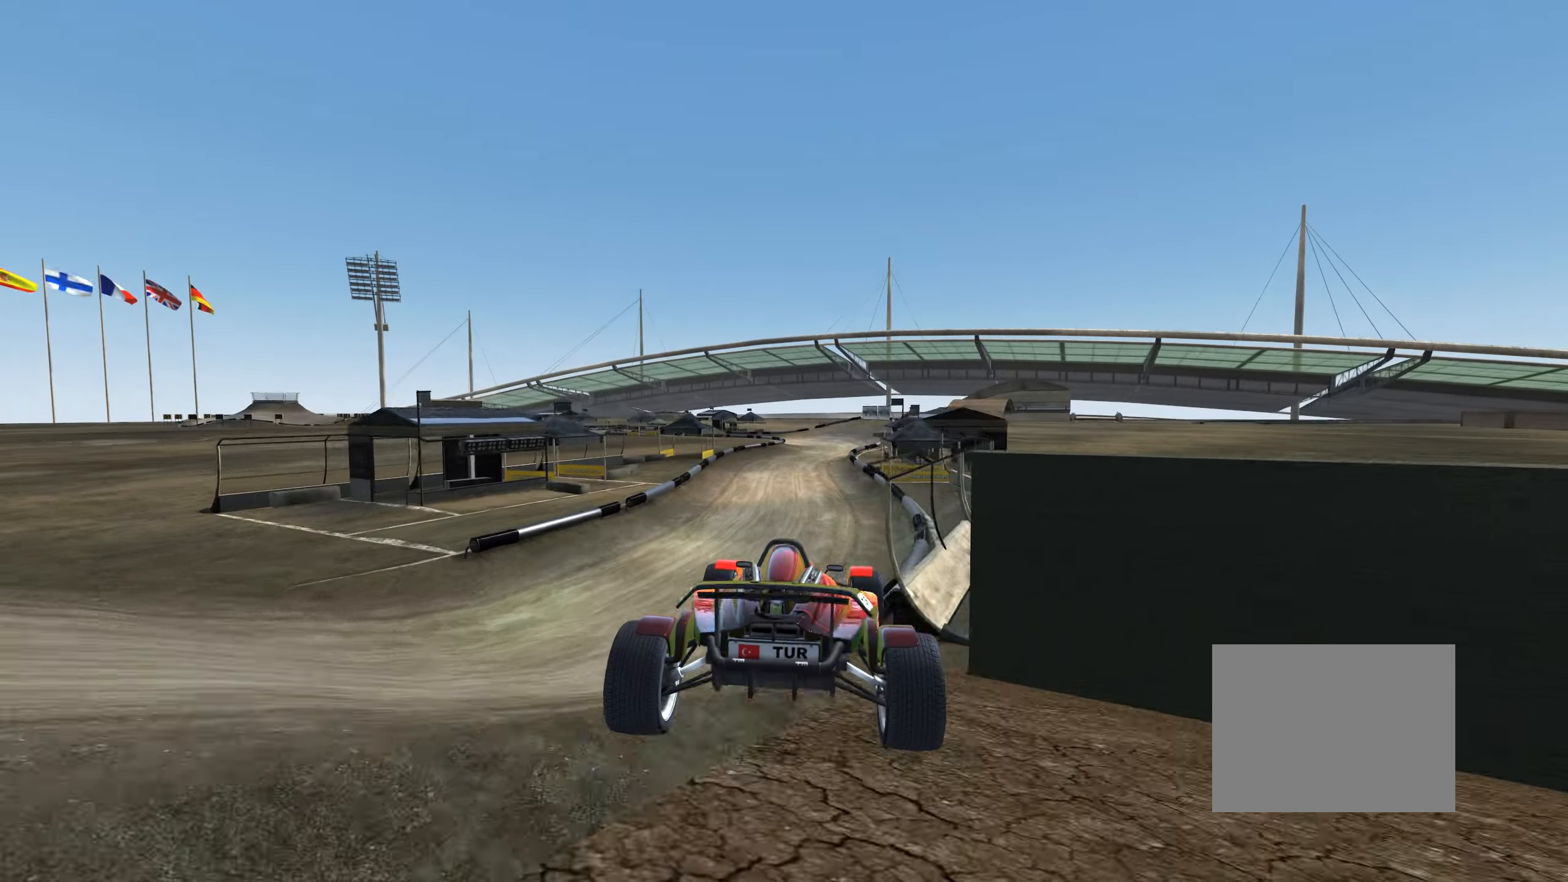
{"dt_ms": 500, "keys": ["left", "up"], "events": [[50, "left", "down"]]}
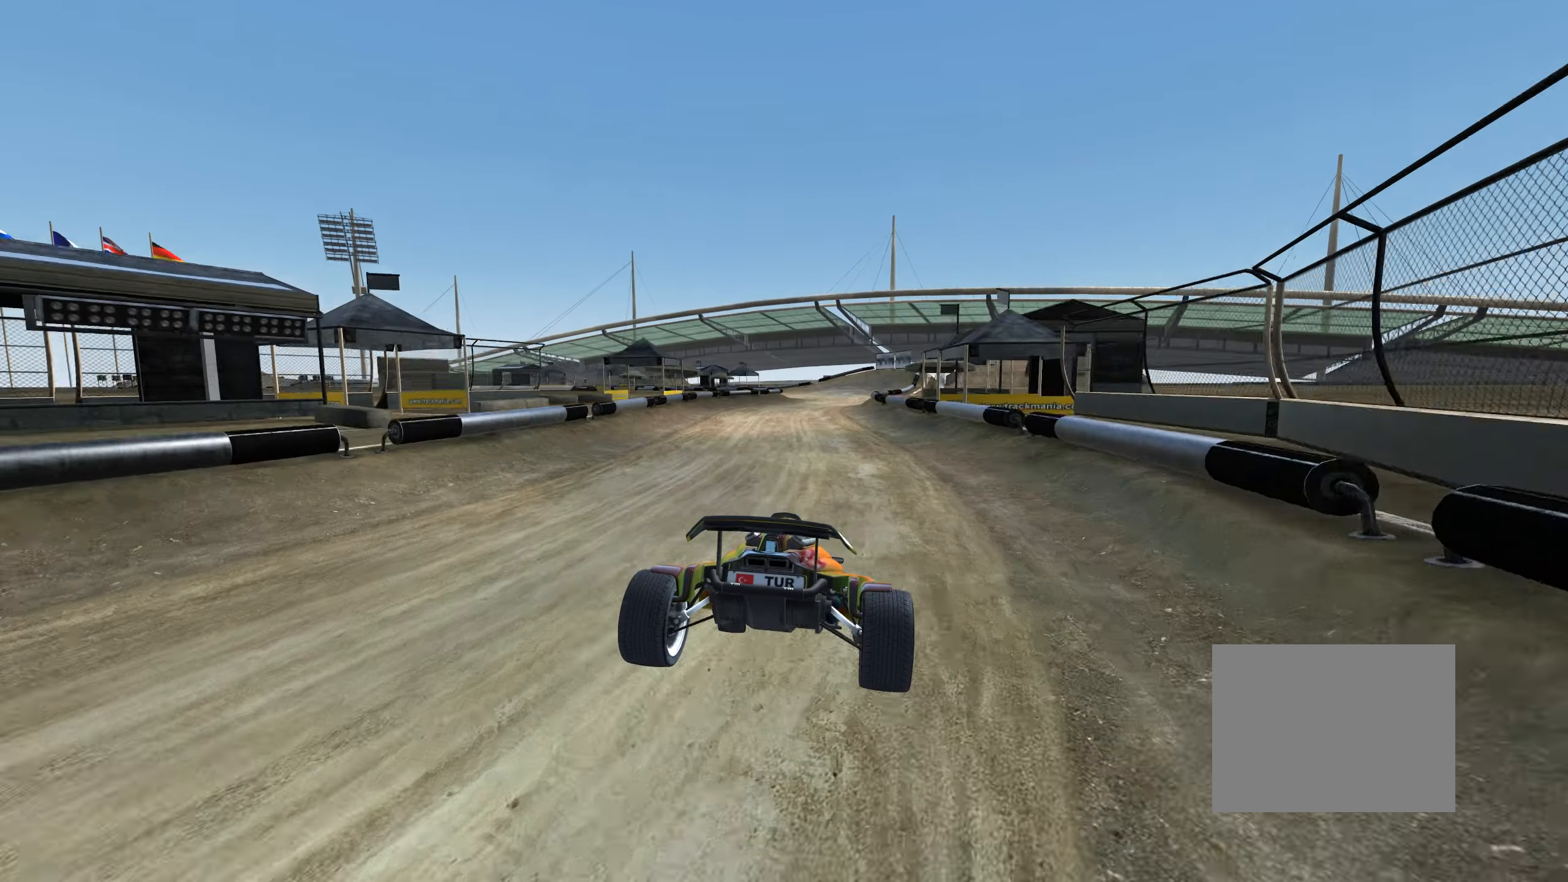
{"dt_ms": 500, "keys": ["up"], "events": [[150, "left", "up"], [216, "right", "down"], [450, "right", "up"]]}
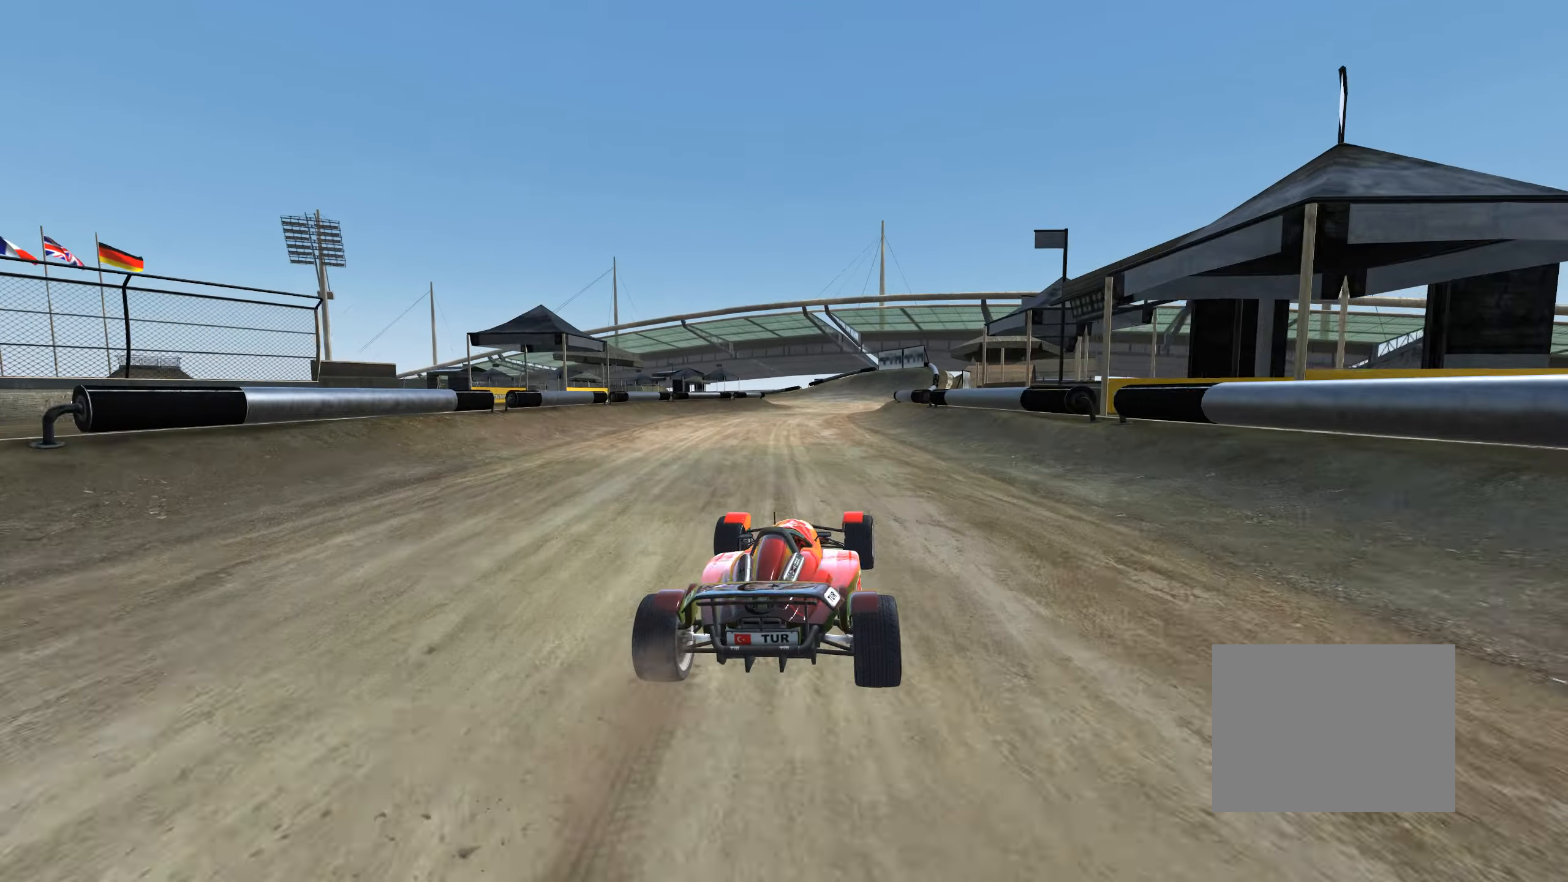
{"dt_ms": 500, "keys": ["up"], "events": [[83, "right", "down"], [100, "right", "up"]]}
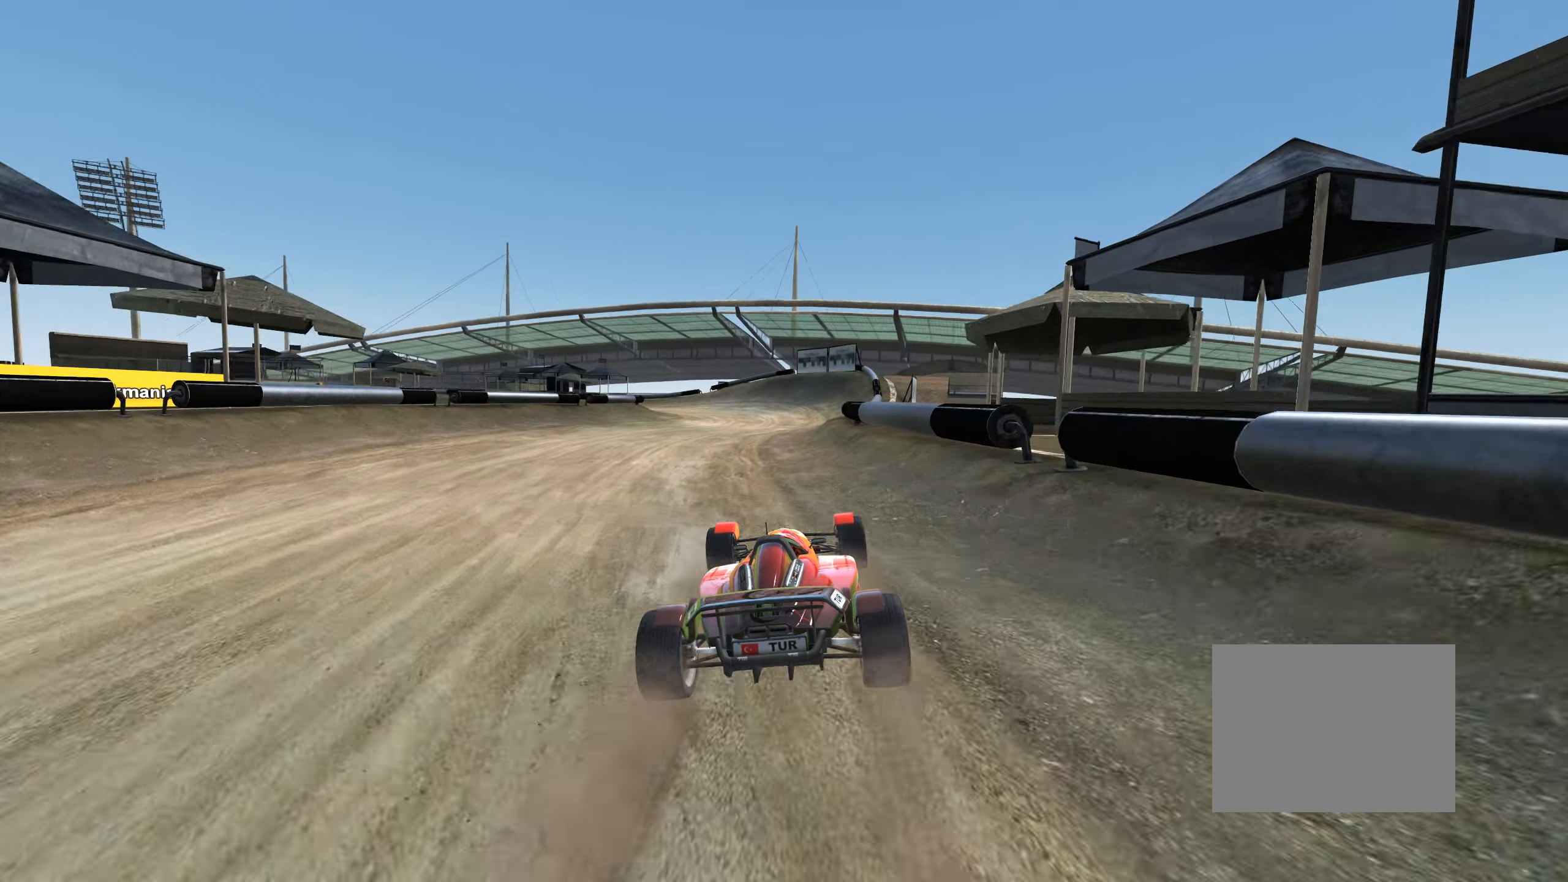
{"dt_ms": 500, "keys": ["left", "up"], "events": [[150, "left", "down"], [216, "left", "up"], [350, "left", "down"]]}
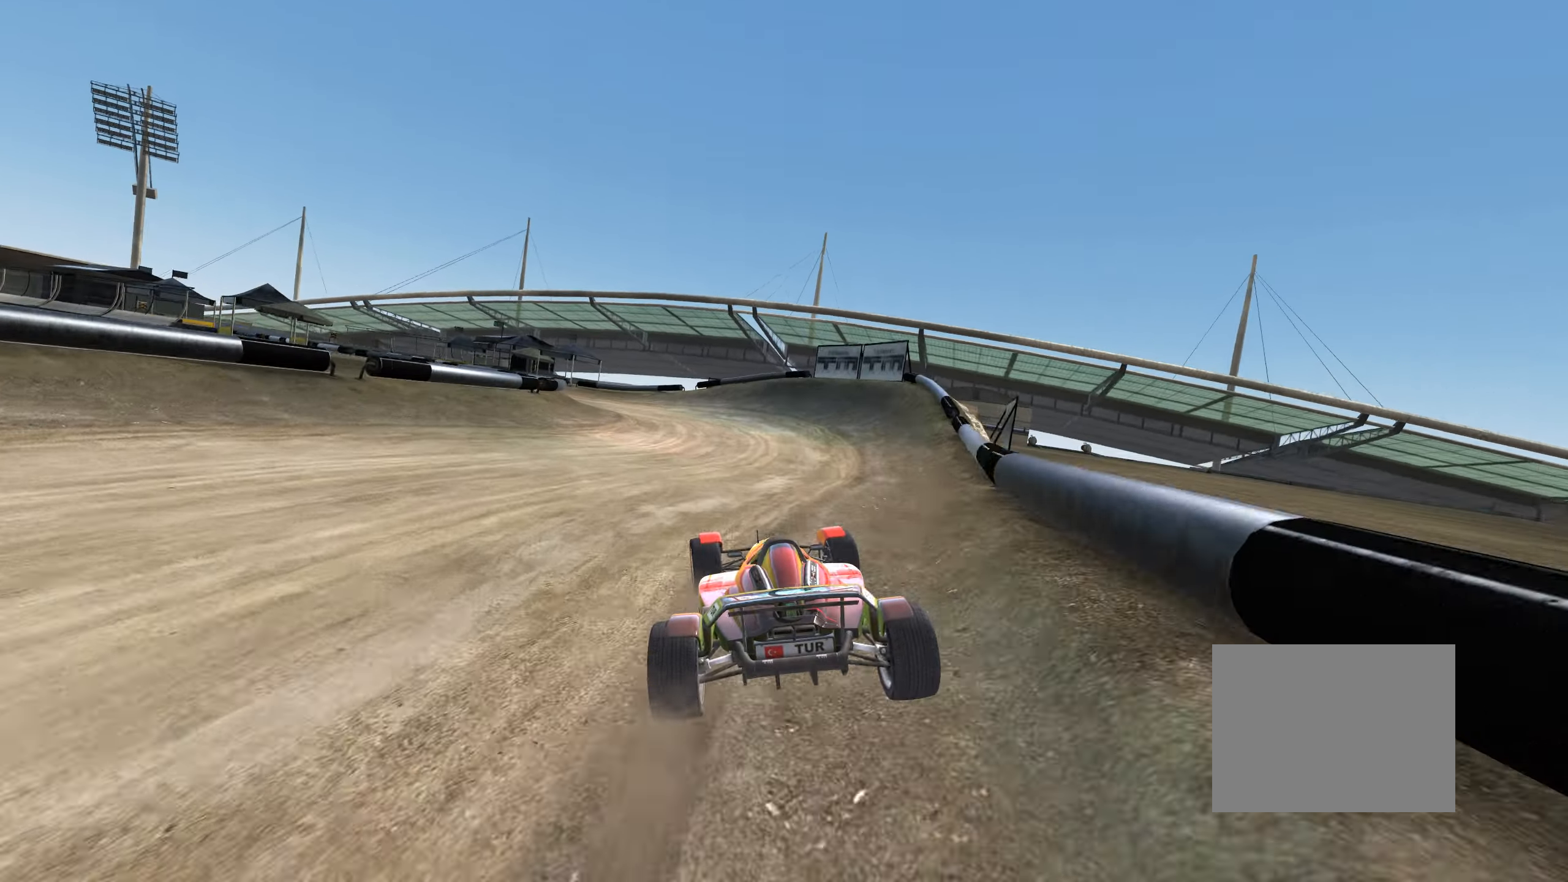
{"dt_ms": 500, "keys": ["up"], "events": [[433, "left", "up"]]}
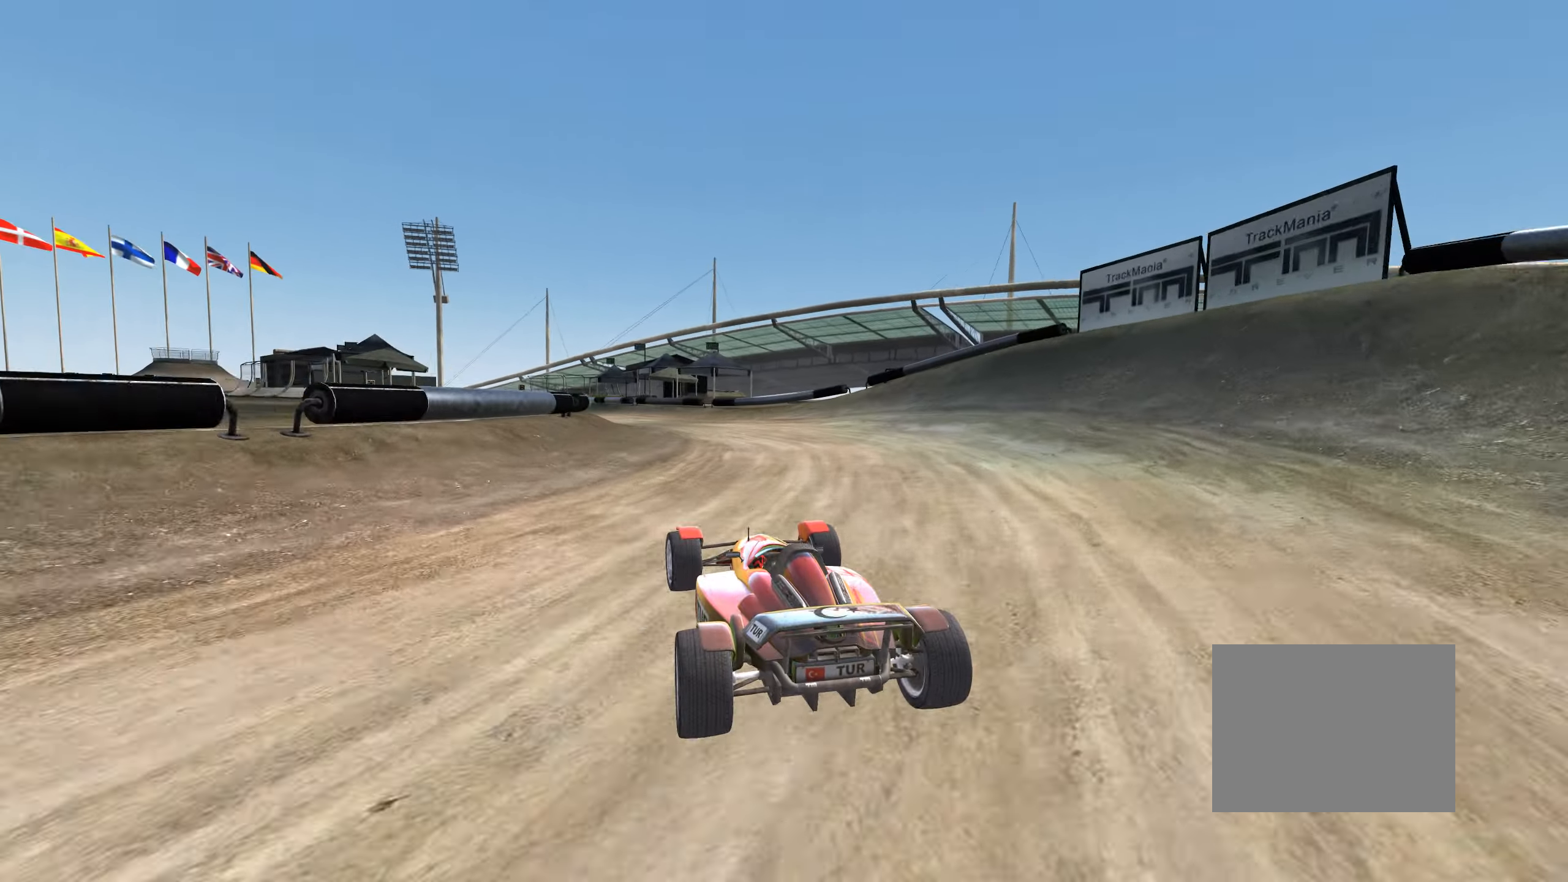
{"dt_ms": 500, "keys": ["up"], "events": [[83, "left", "down"], [150, "left", "up"], [266, "left", "down"], [366, "left", "up"]]}
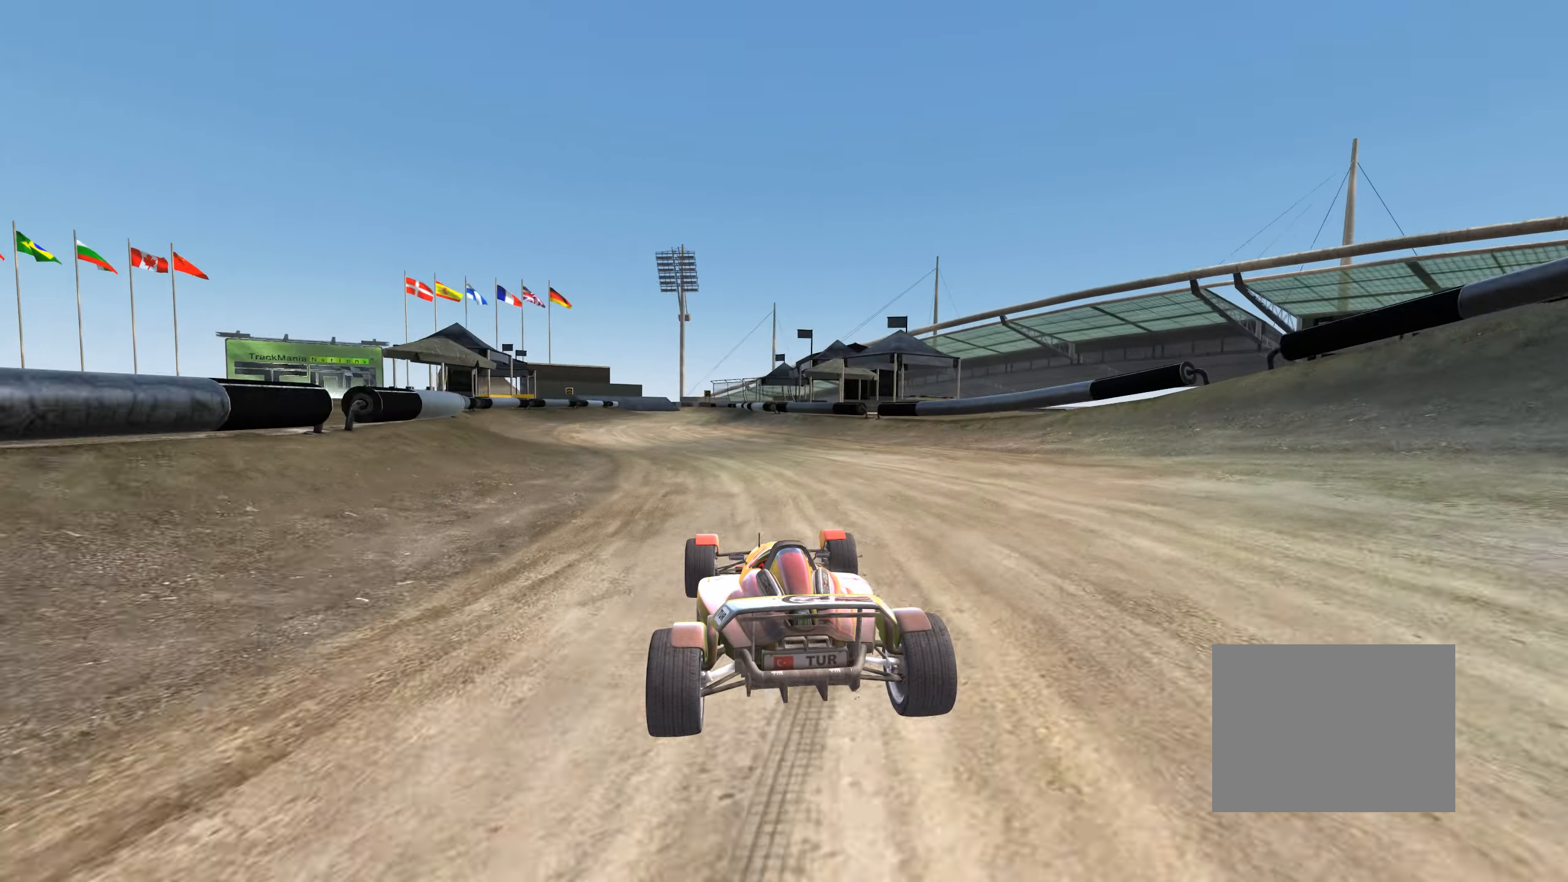
{"dt_ms": 500, "keys": ["up"], "events": [[100, "left", "down"], [333, "left", "up"]]}